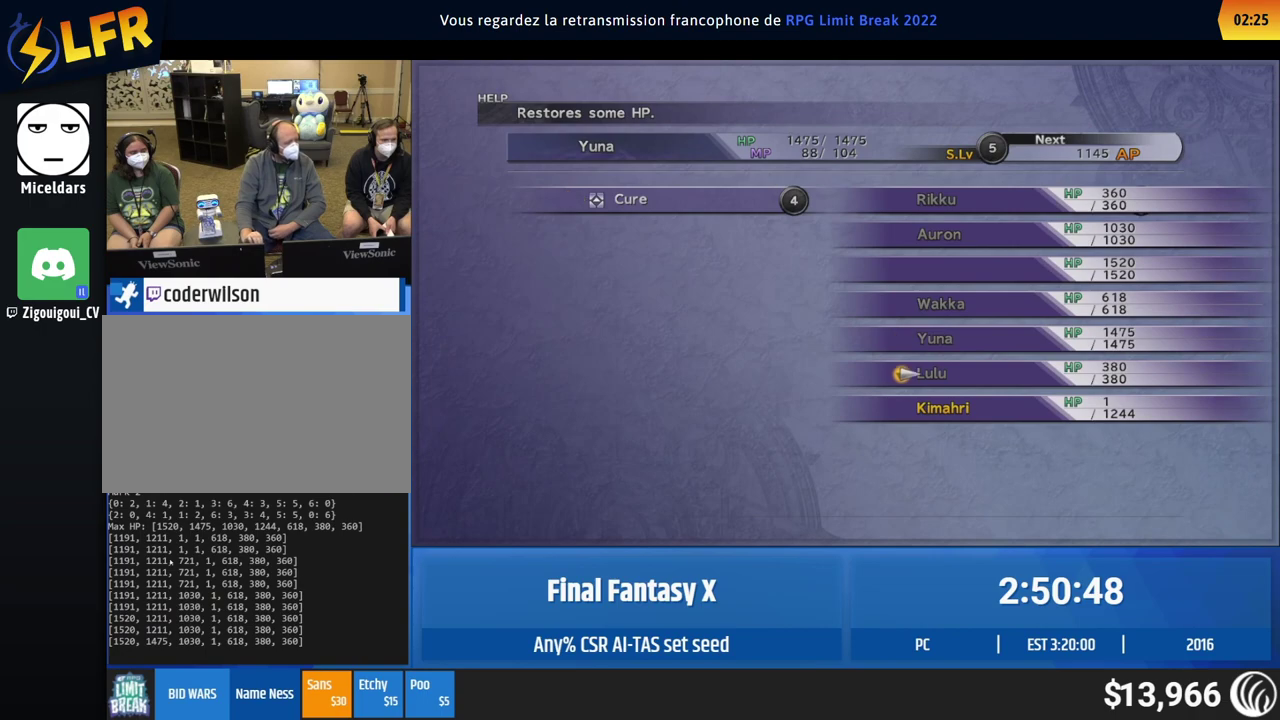
Gameplay with a controller (Xbox layout); each line is a JSON object with the inputs held at the frame after it. "events" lists button and stick changes between this image and that frame as [ms after this image, input, new state], when the widget could be followed in between. This overlay highlights the sticks when they move; stick clicks (L3 R3) are not distinguishable. Not read: L1 L3 R1 R3 right_stick.
{"buttons": [], "left_stick": "center"}
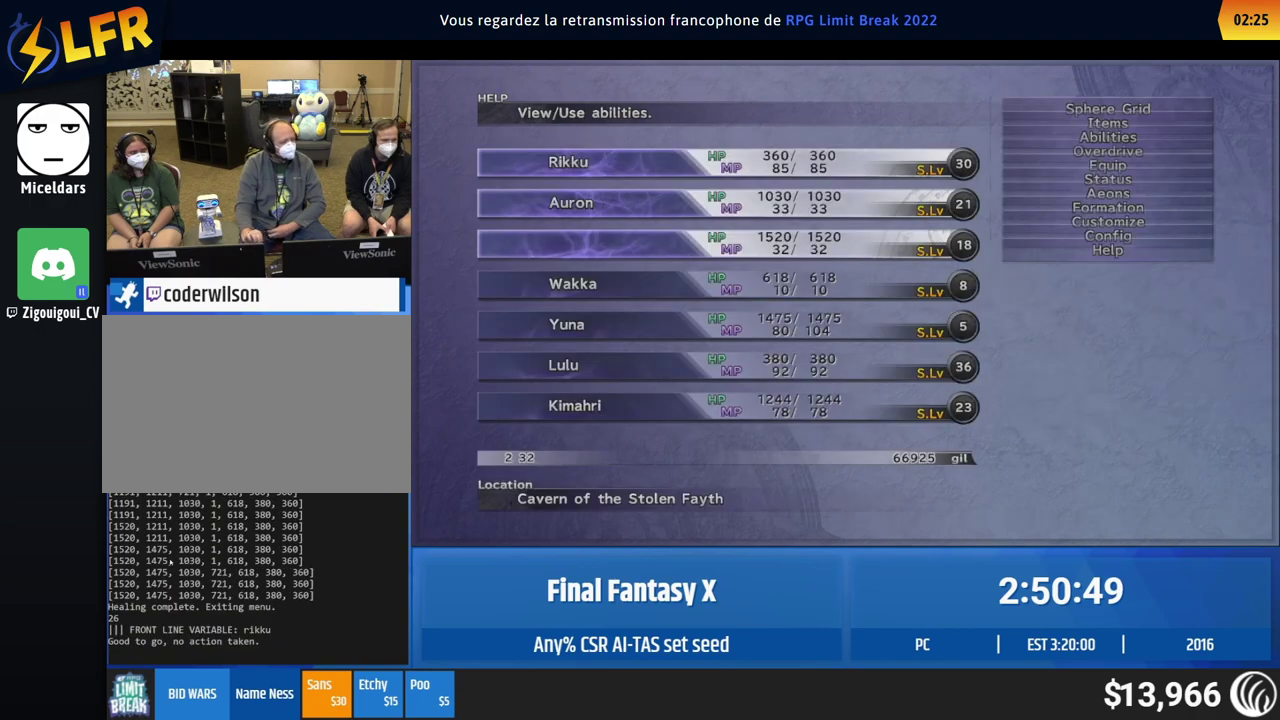
{"buttons": [], "left_stick": "down-right", "events": [[167, "left_stick", "down-right"]]}
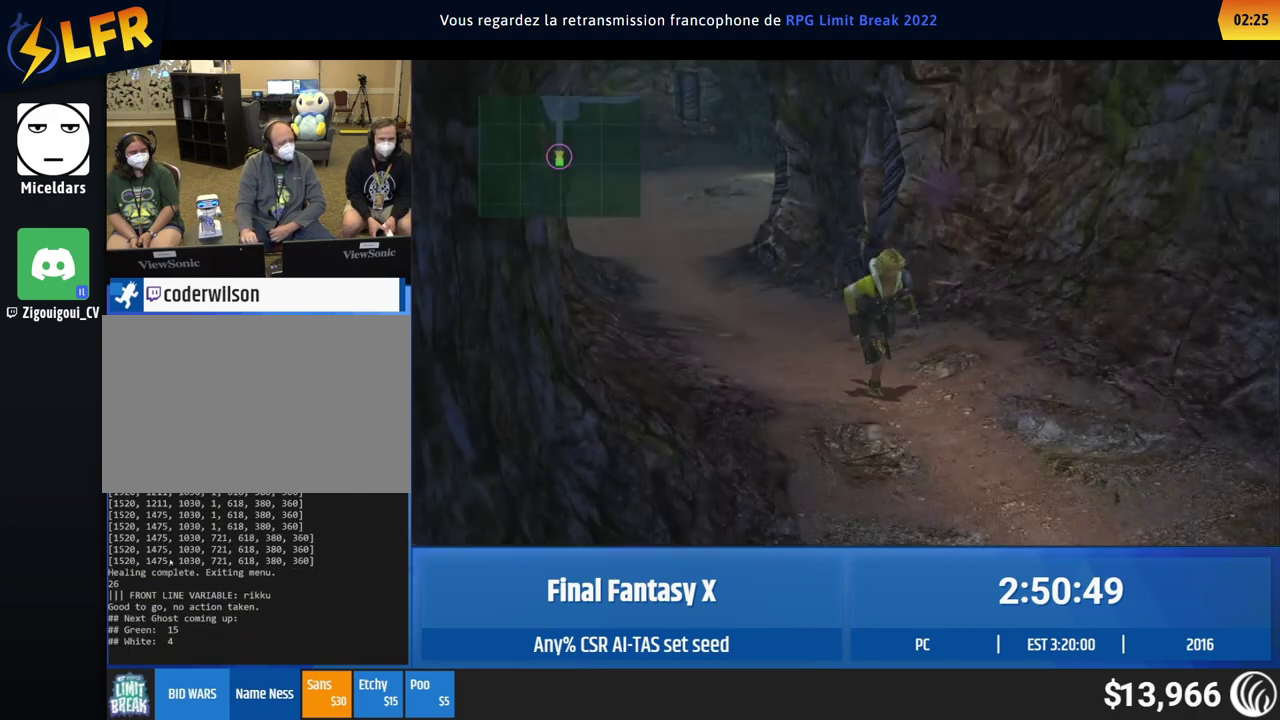
{"buttons": [], "left_stick": "up"}
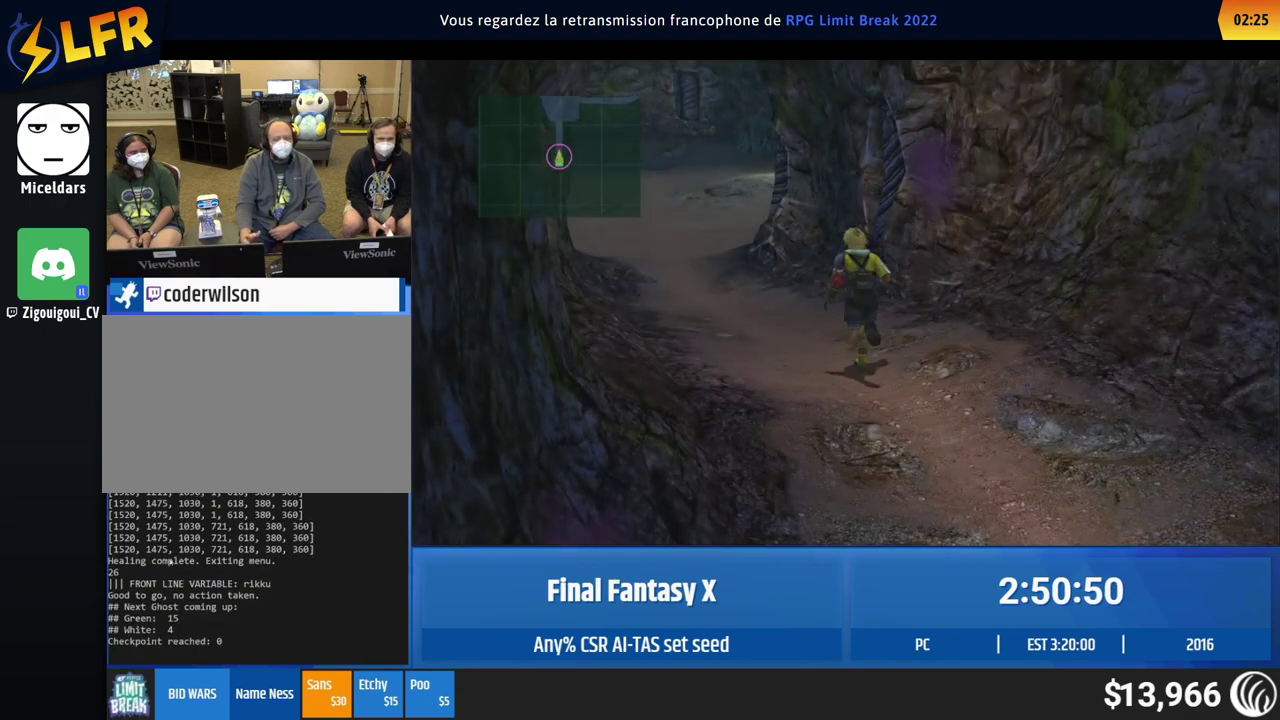
{"buttons": [], "left_stick": "up"}
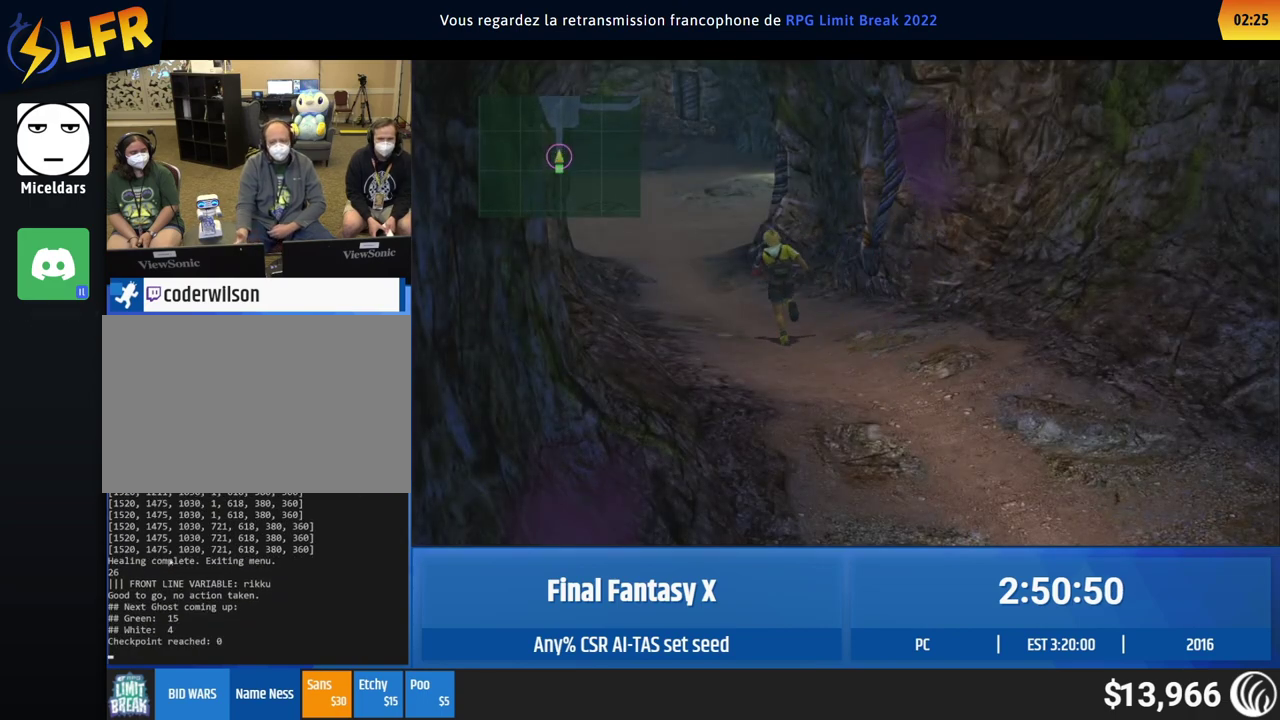
{"buttons": [], "left_stick": "down"}
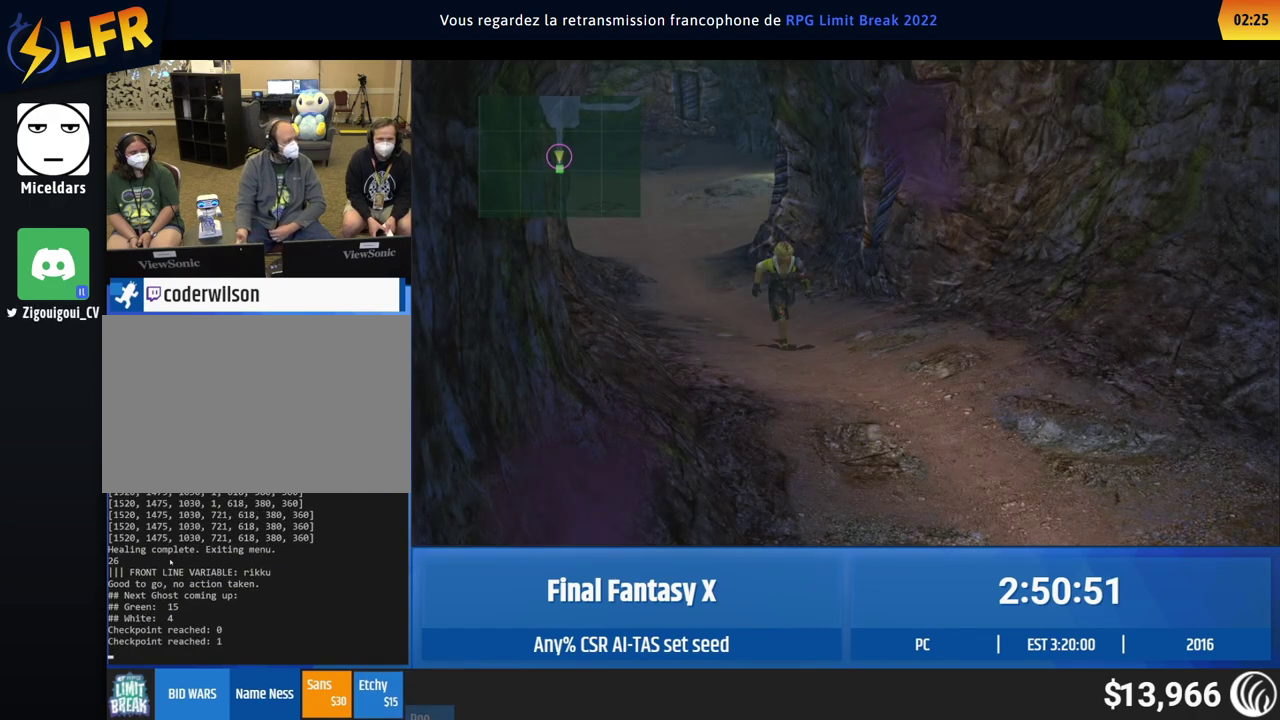
{"buttons": [], "left_stick": "down"}
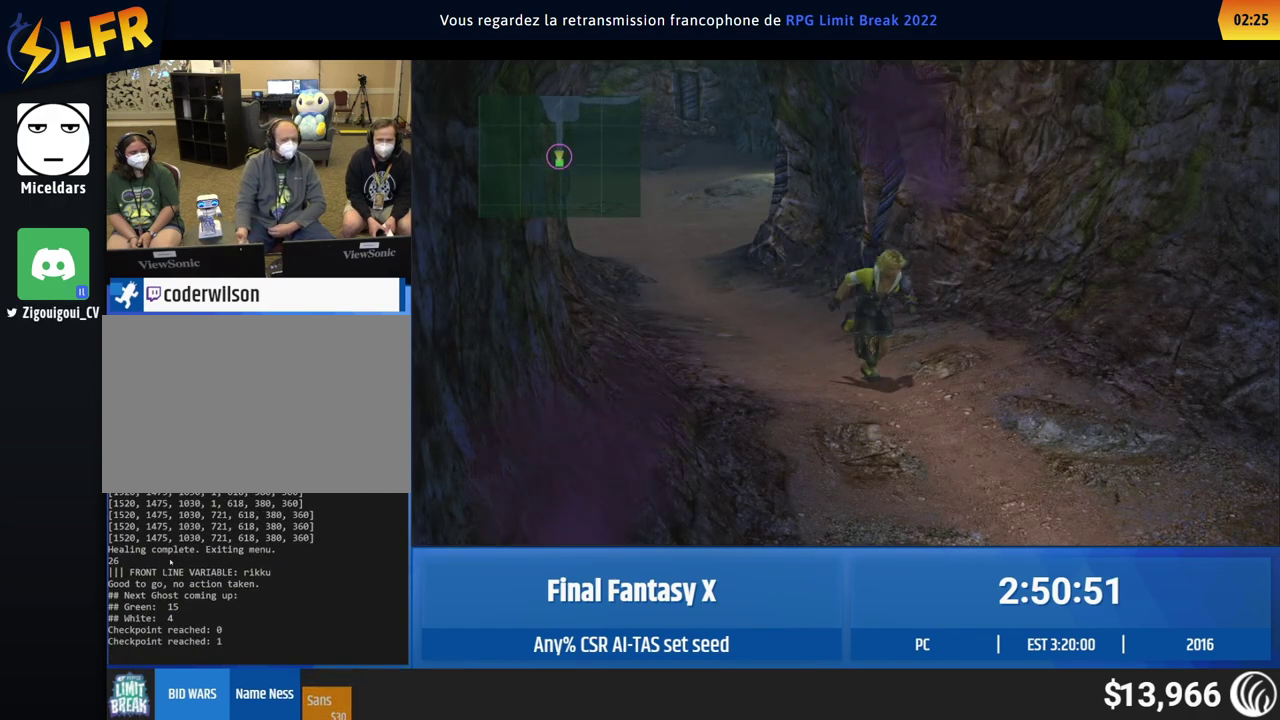
{"buttons": [], "left_stick": "up"}
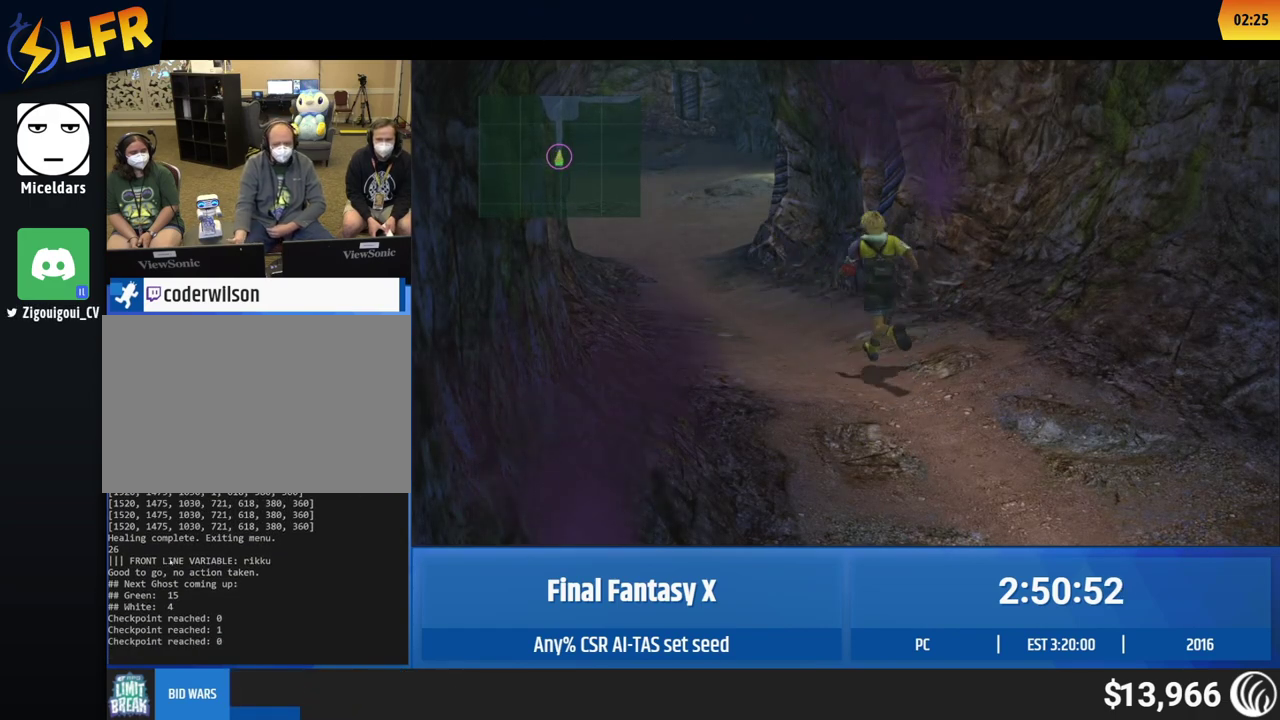
{"buttons": [], "left_stick": "up"}
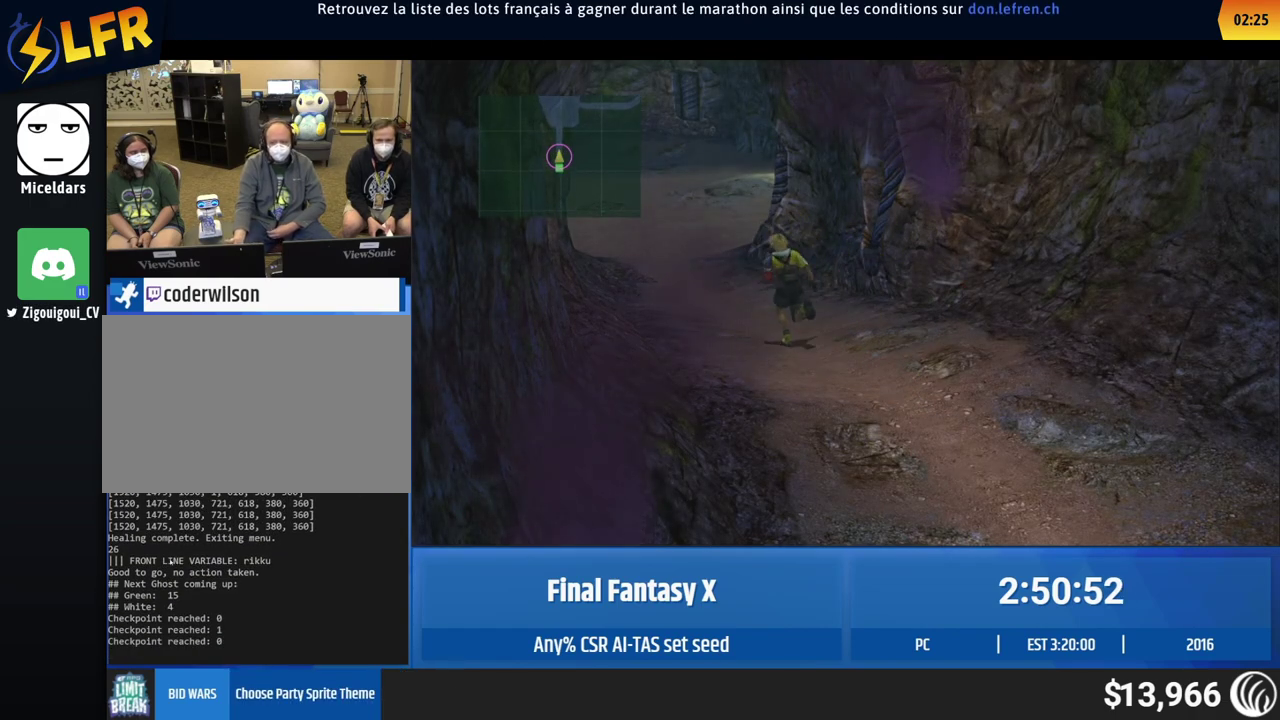
{"buttons": [], "left_stick": "down-right"}
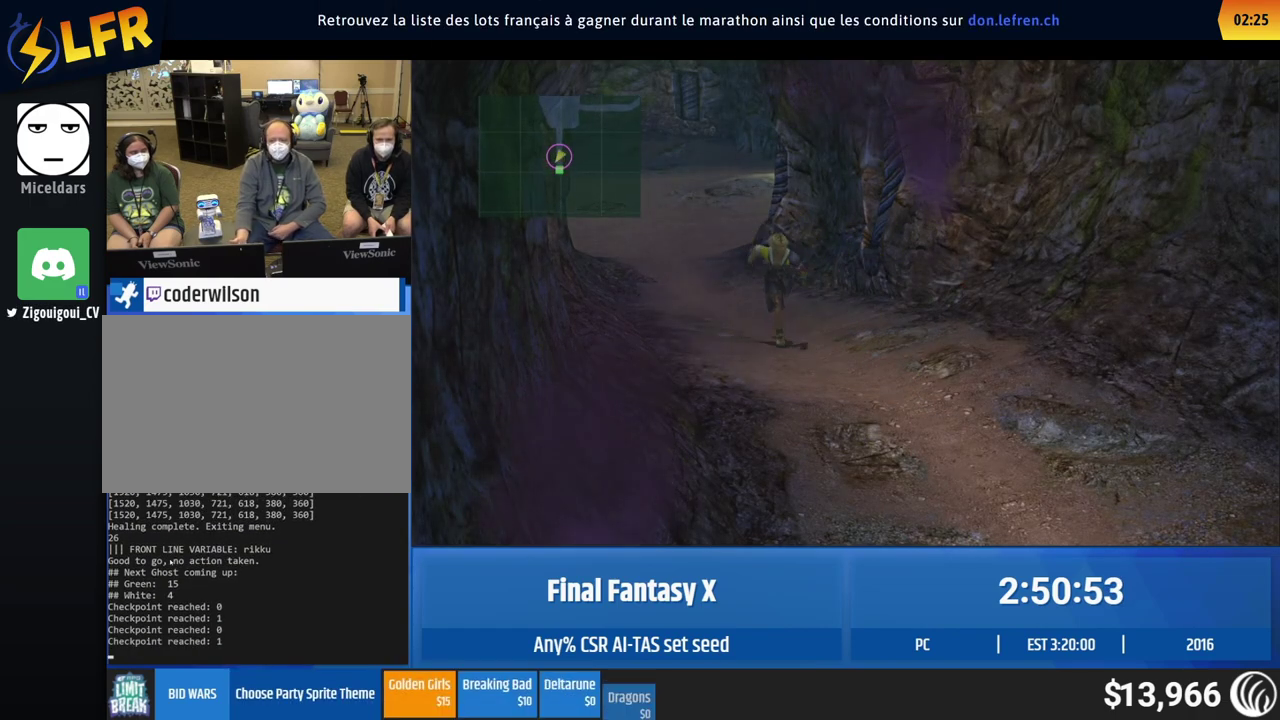
{"buttons": [], "left_stick": "down-right"}
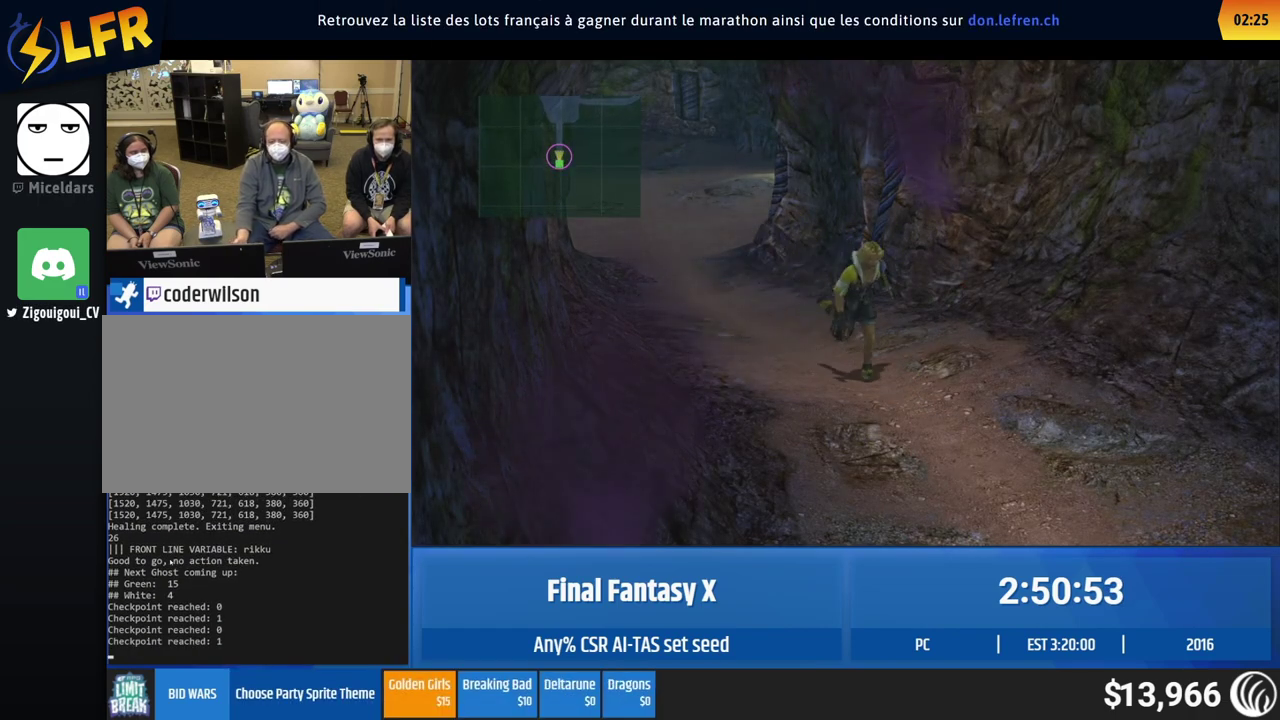
{"buttons": [], "left_stick": "up"}
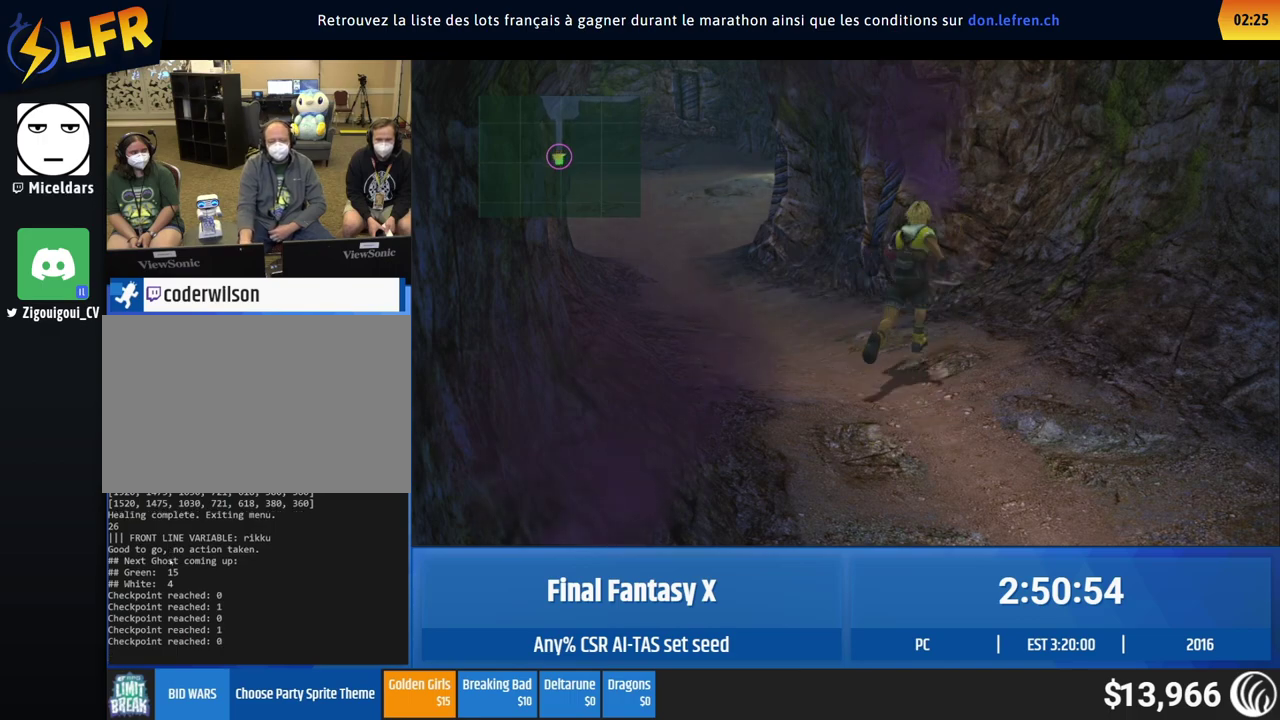
{"buttons": [], "left_stick": "up"}
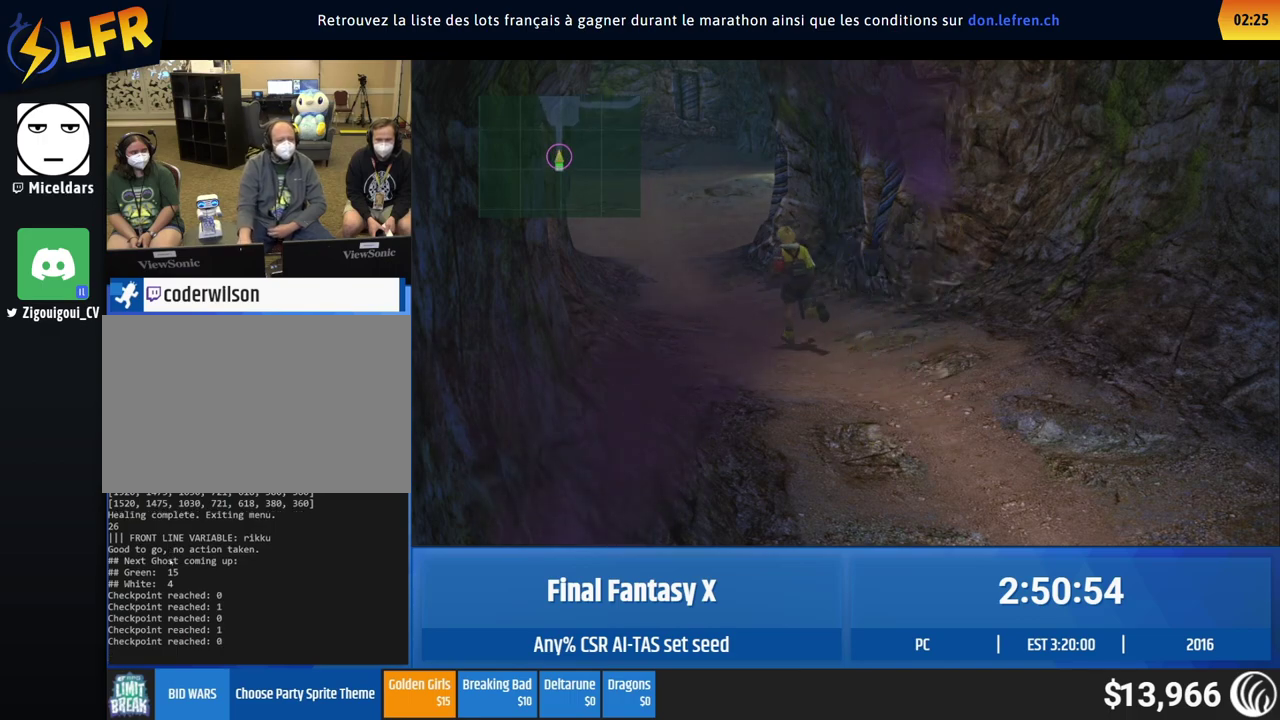
{"buttons": [], "left_stick": "down"}
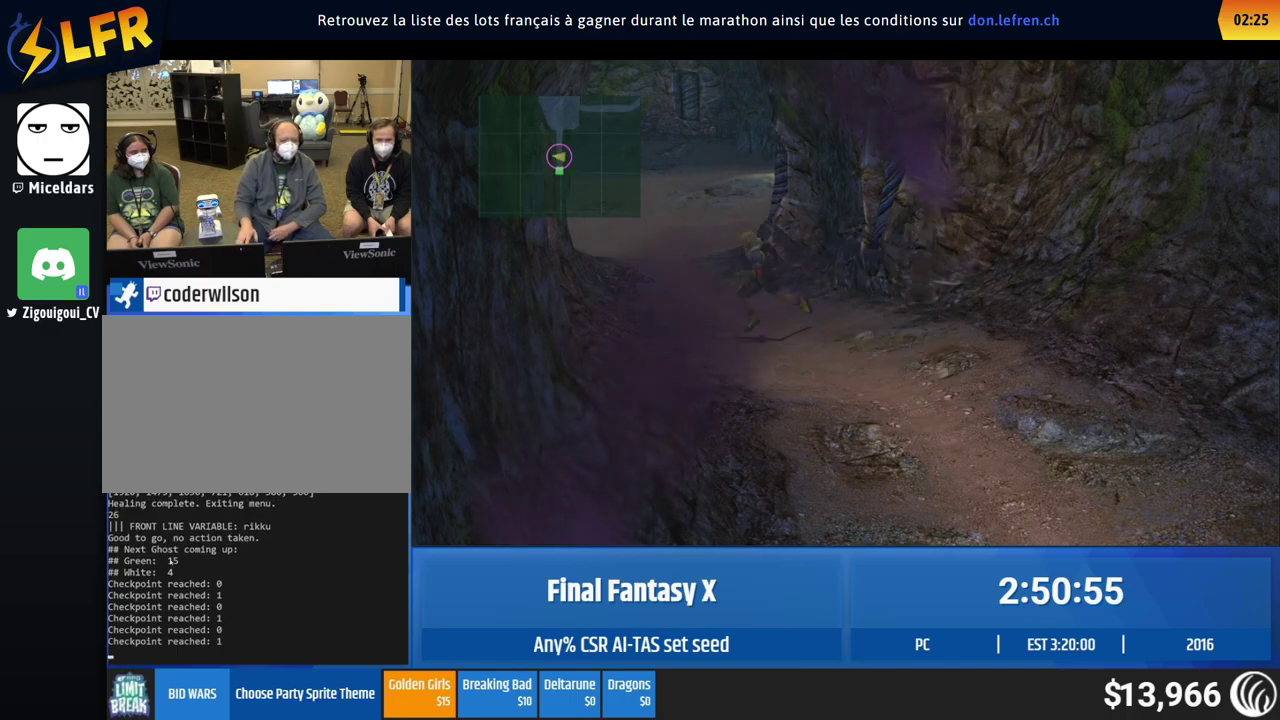
{"buttons": [], "left_stick": "down"}
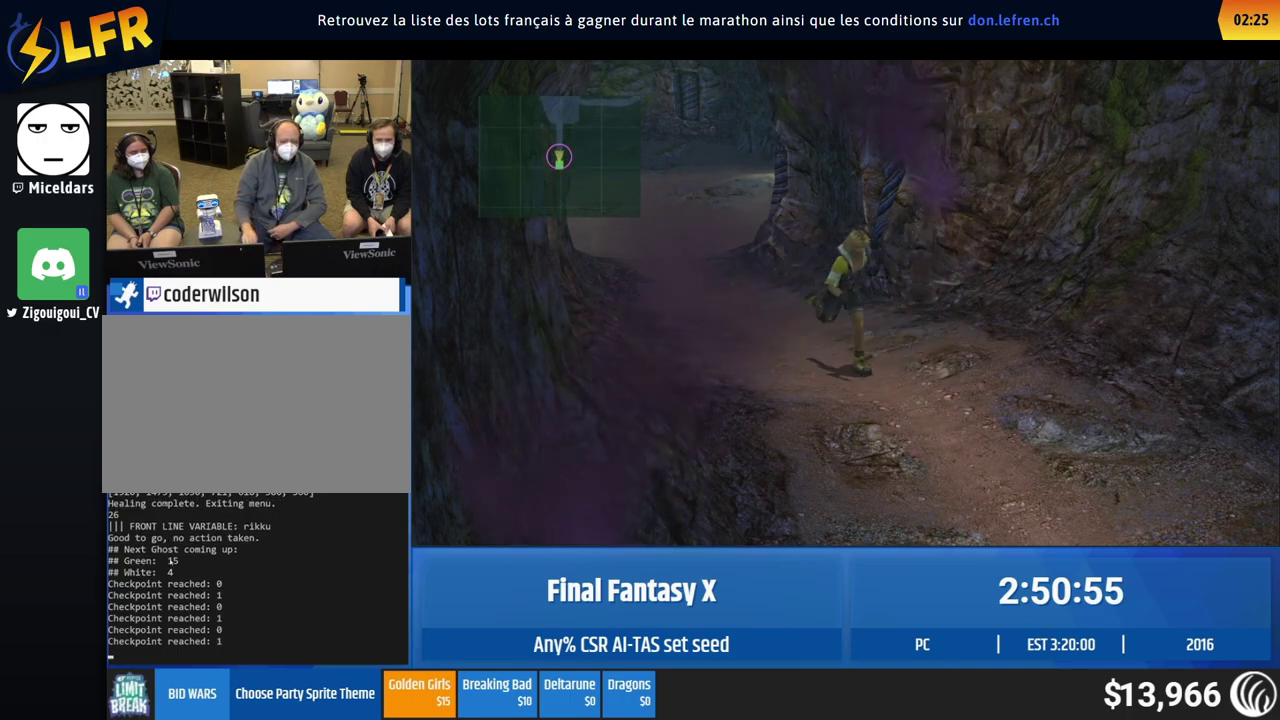
{"buttons": [], "left_stick": "up"}
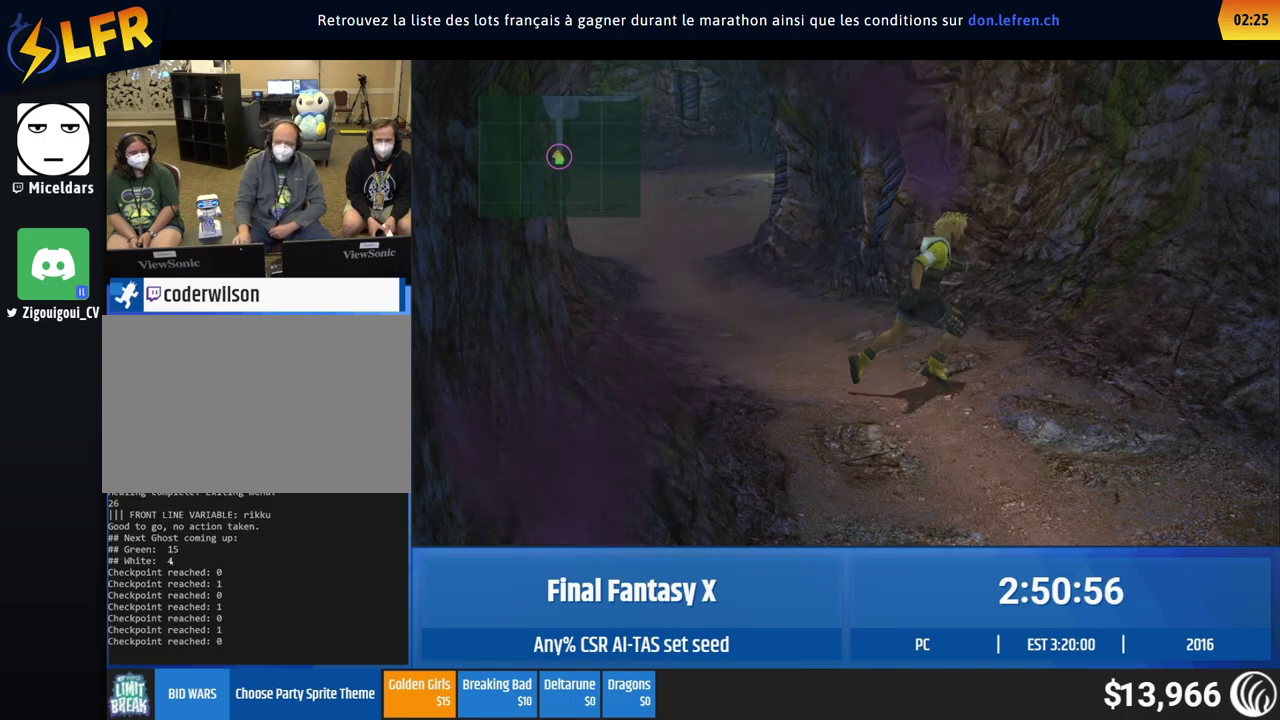
{"buttons": [], "left_stick": "up"}
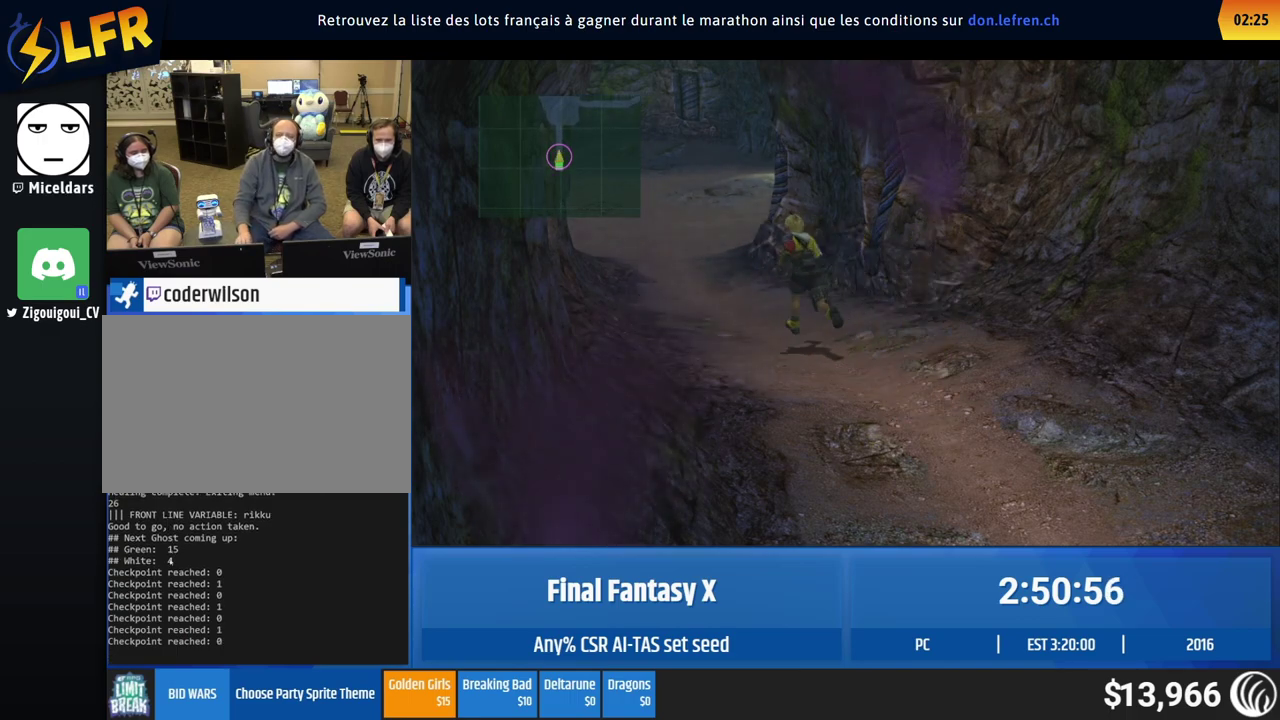
{"buttons": [], "left_stick": "down"}